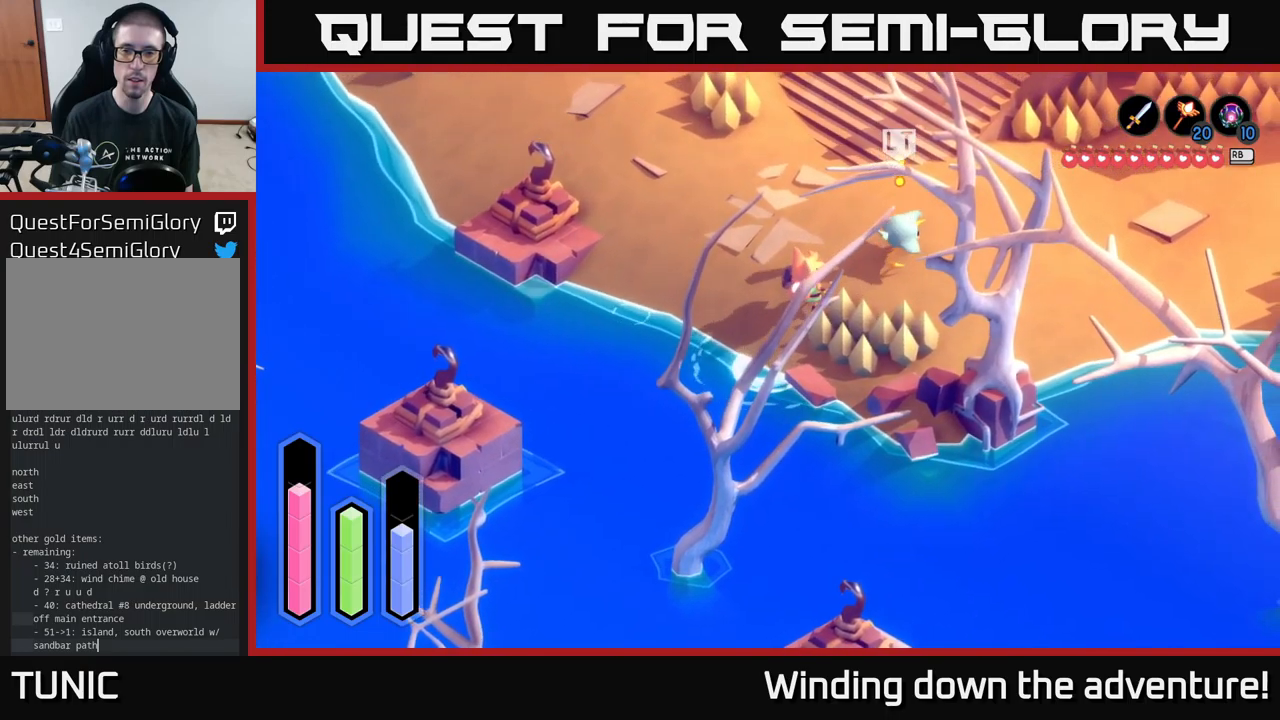
Gameplay with a controller (Xbox layout); each line is a JSON object with the inputs held at the frame after it. "events" lists button and stick changes between this image and that frame as [ms after this image, input, new state], when the widget could be followed in between.
{"buttons": [], "left_stick": "up-right", "right_stick": "center", "events": []}
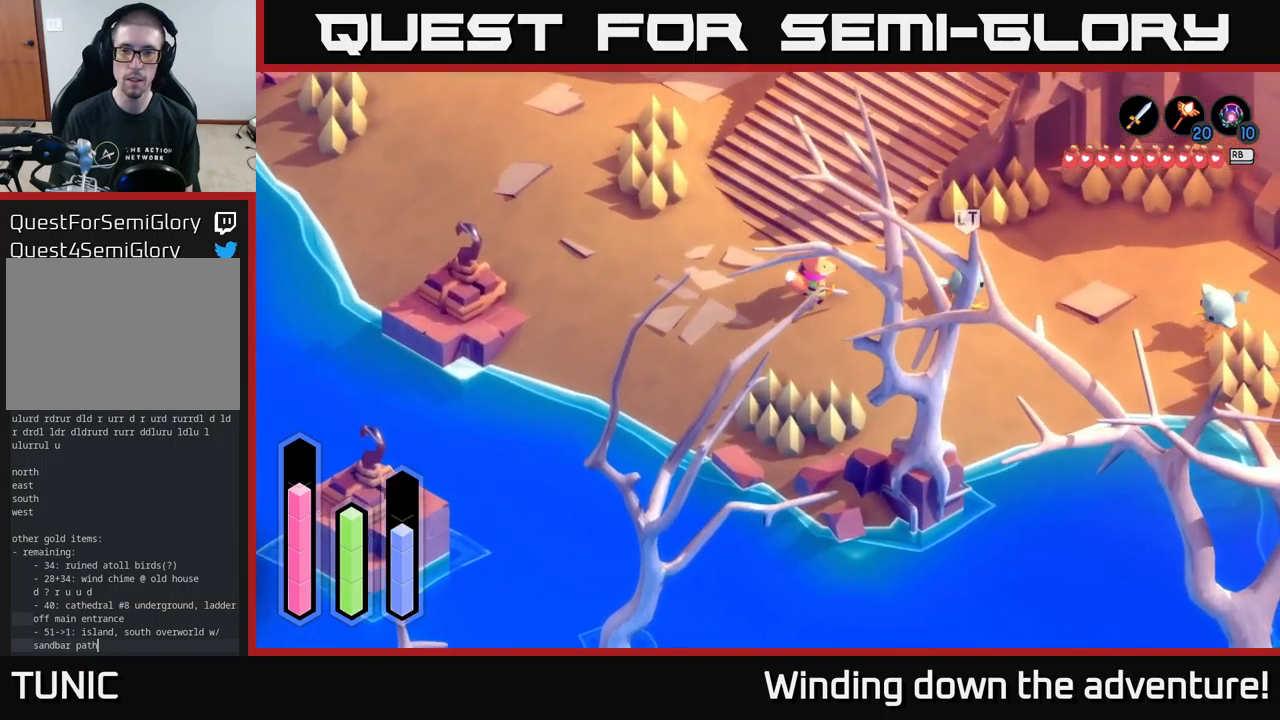
{"buttons": [], "left_stick": "down-right", "right_stick": "center", "events": [[33, "left_stick", "right"], [467, "left_stick", "down-right"]]}
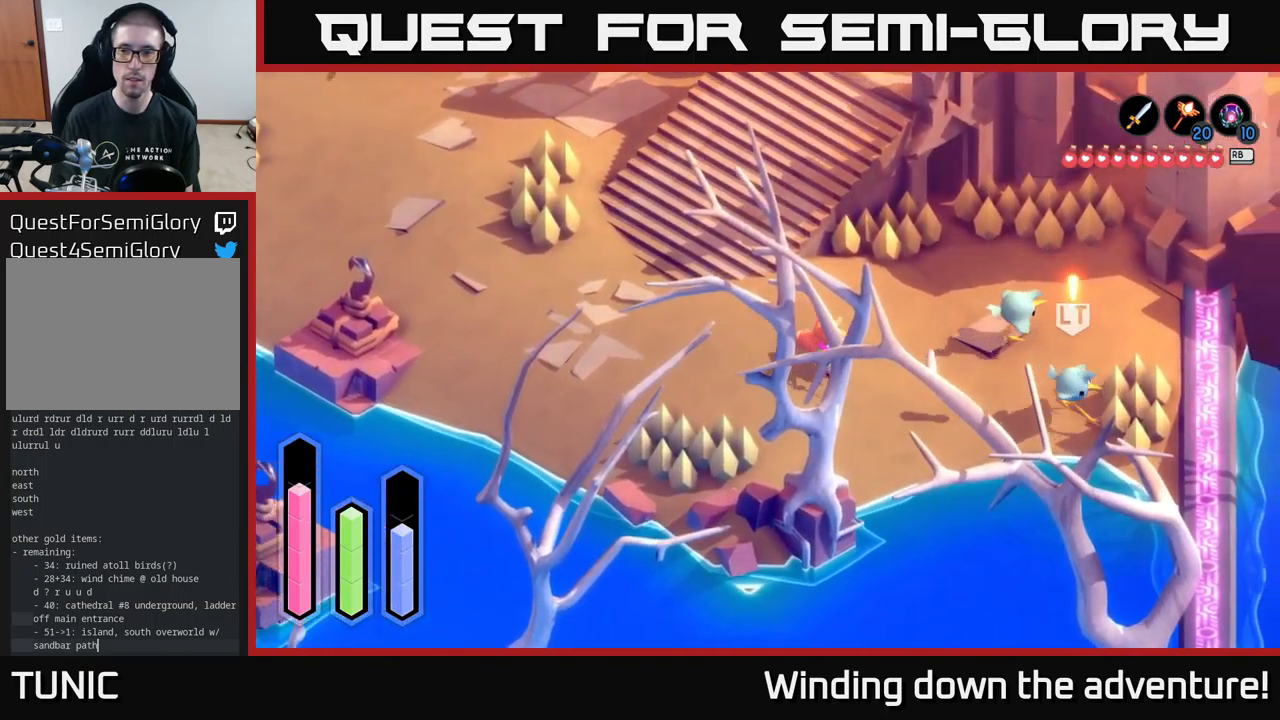
{"buttons": [], "left_stick": "right", "right_stick": "center", "events": [[433, "left_stick", "right"]]}
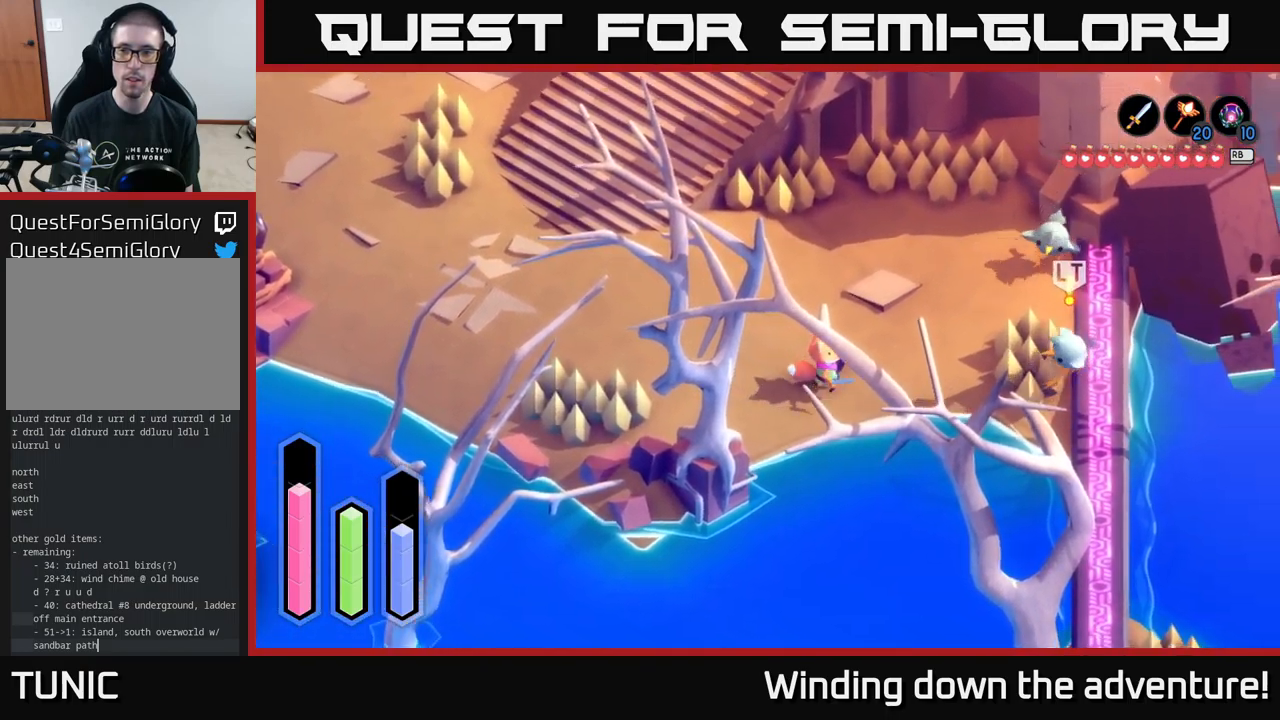
{"buttons": [], "left_stick": "up-right", "right_stick": "center", "events": [[250, "left_stick", "up-right"]]}
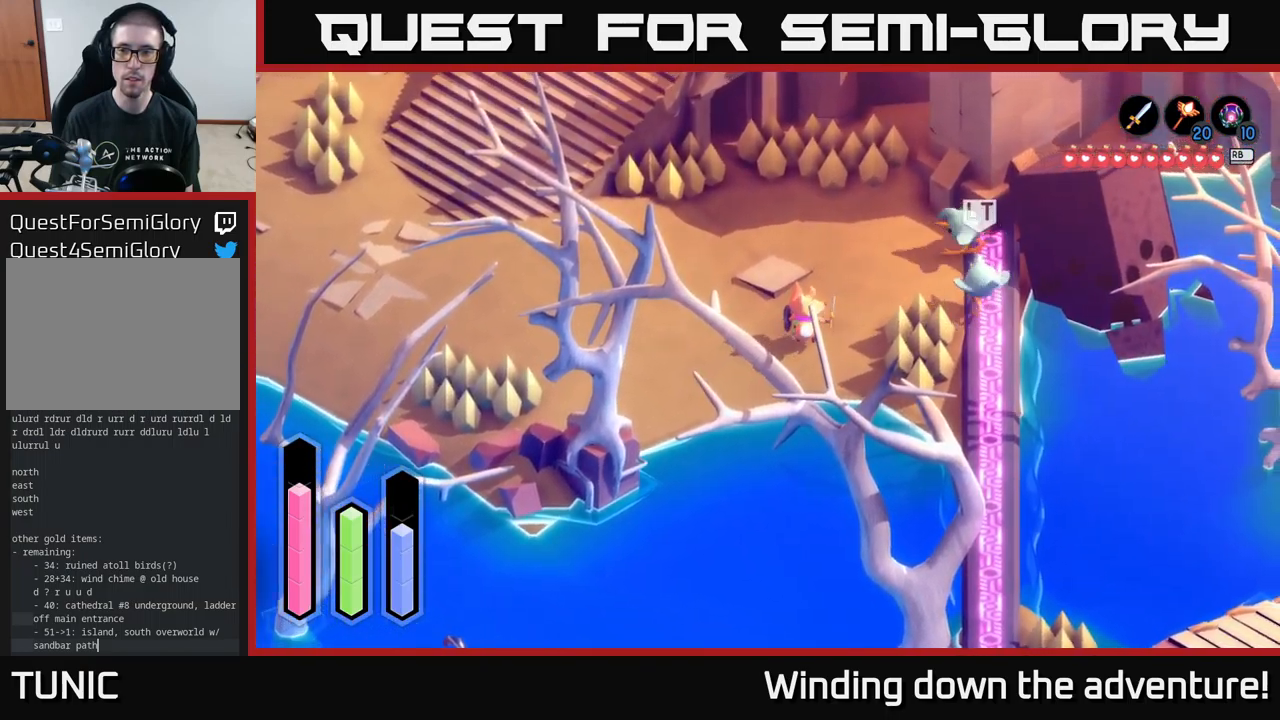
{"buttons": [], "left_stick": "down", "right_stick": "center", "events": [[17, "left_stick", "center"], [117, "left_stick", "down-right"], [300, "left_stick", "down"]]}
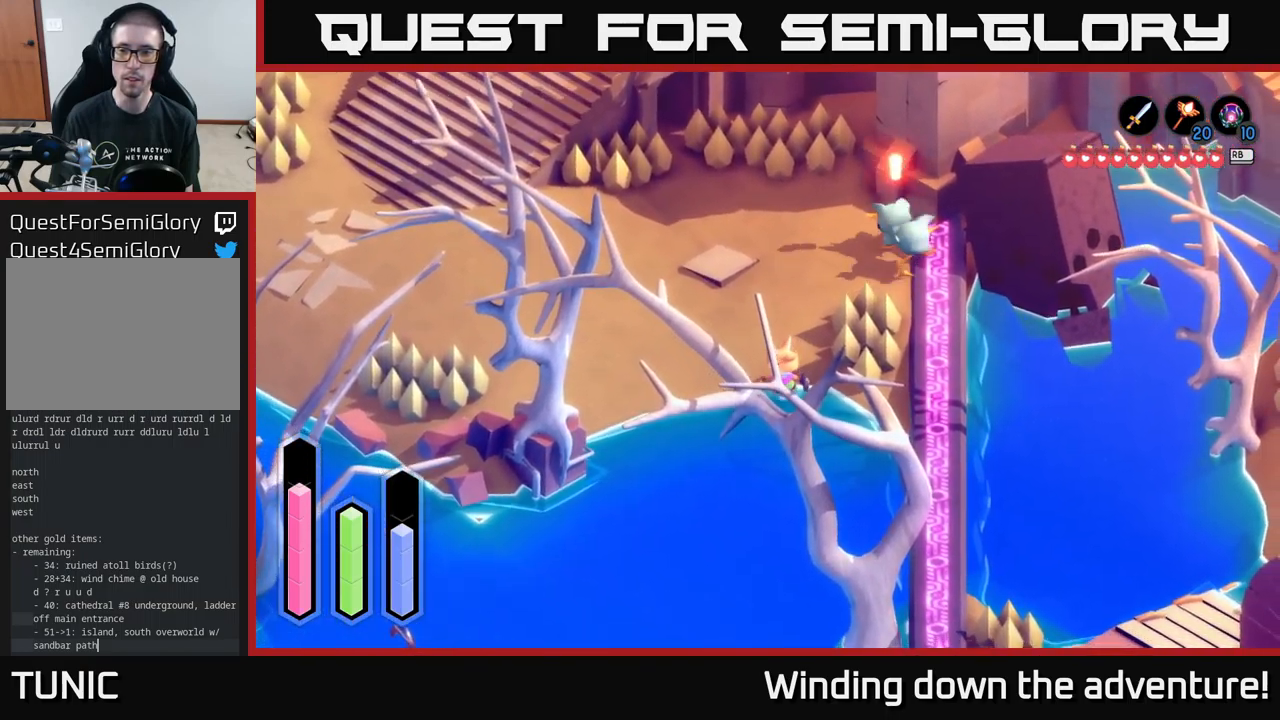
{"buttons": [], "left_stick": "up-left", "right_stick": "center", "events": [[67, "left_stick", "down-left"], [200, "left_stick", "left"], [350, "left_stick", "up-left"]]}
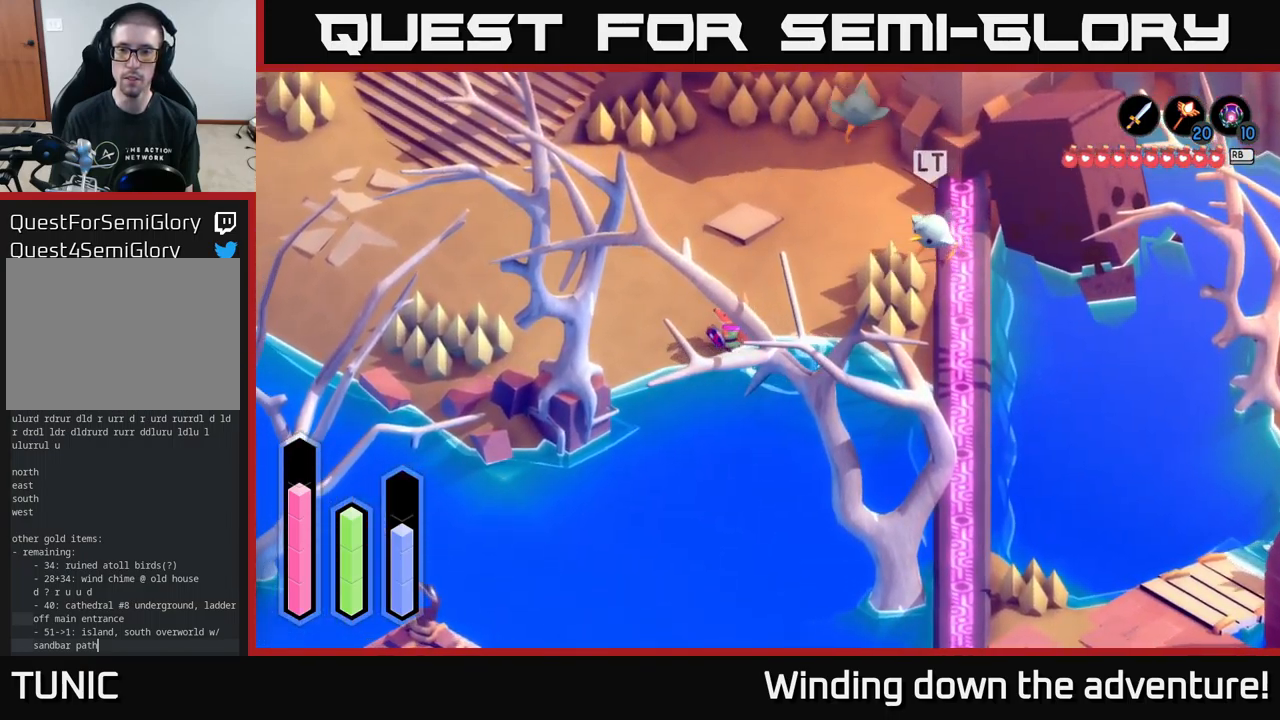
{"buttons": ["A"], "left_stick": "up-right", "right_stick": "center", "events": [[100, "A", "down"], [133, "left_stick", "up"], [500, "left_stick", "up-right"]]}
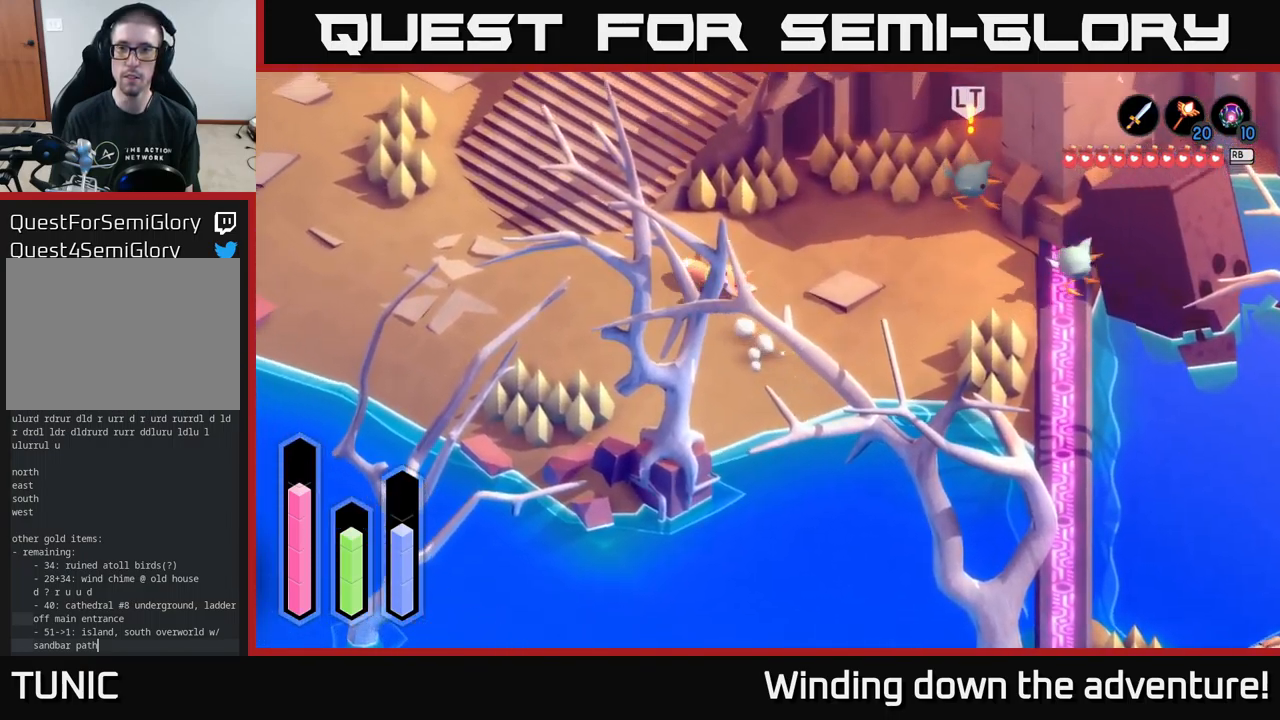
{"buttons": [], "left_stick": "up-right", "right_stick": "center", "events": [[33, "A", "up"]]}
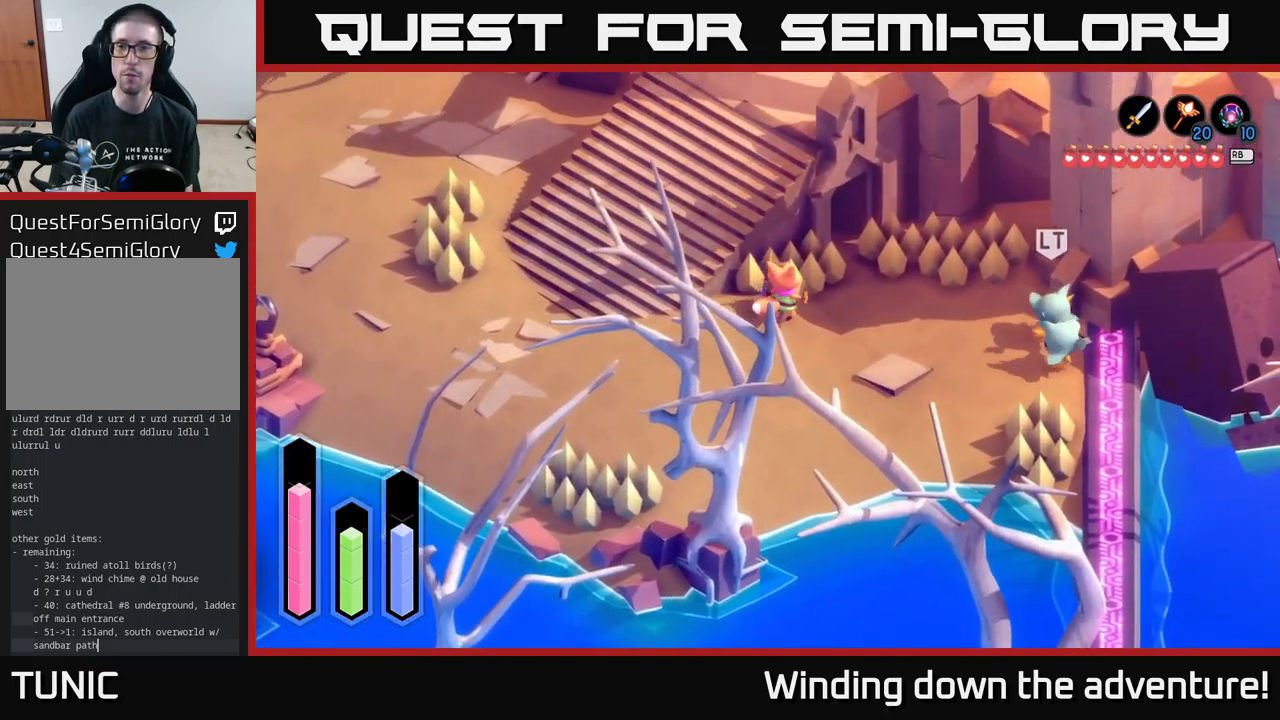
{"buttons": [], "left_stick": "up-right", "right_stick": "center", "events": []}
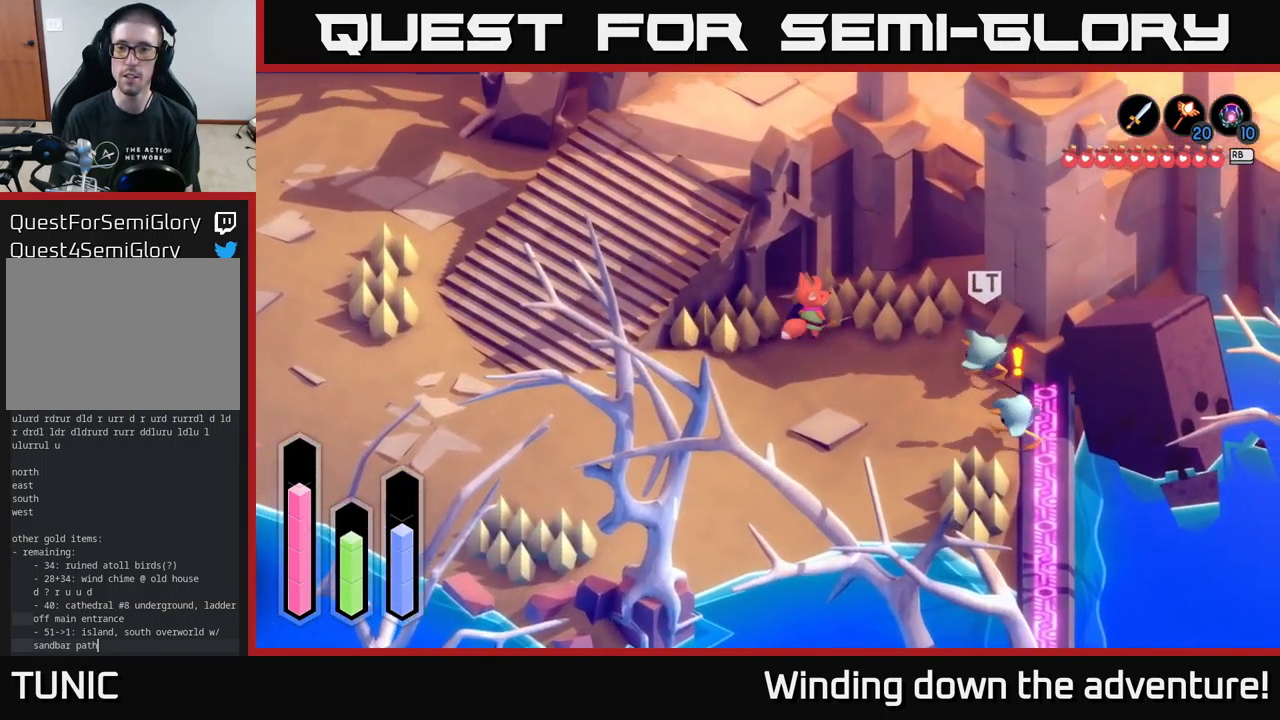
{"buttons": ["L2"], "left_stick": "up-right", "right_stick": "center", "events": [[17, "A", "down"], [184, "A", "up"], [334, "L2", "down"]]}
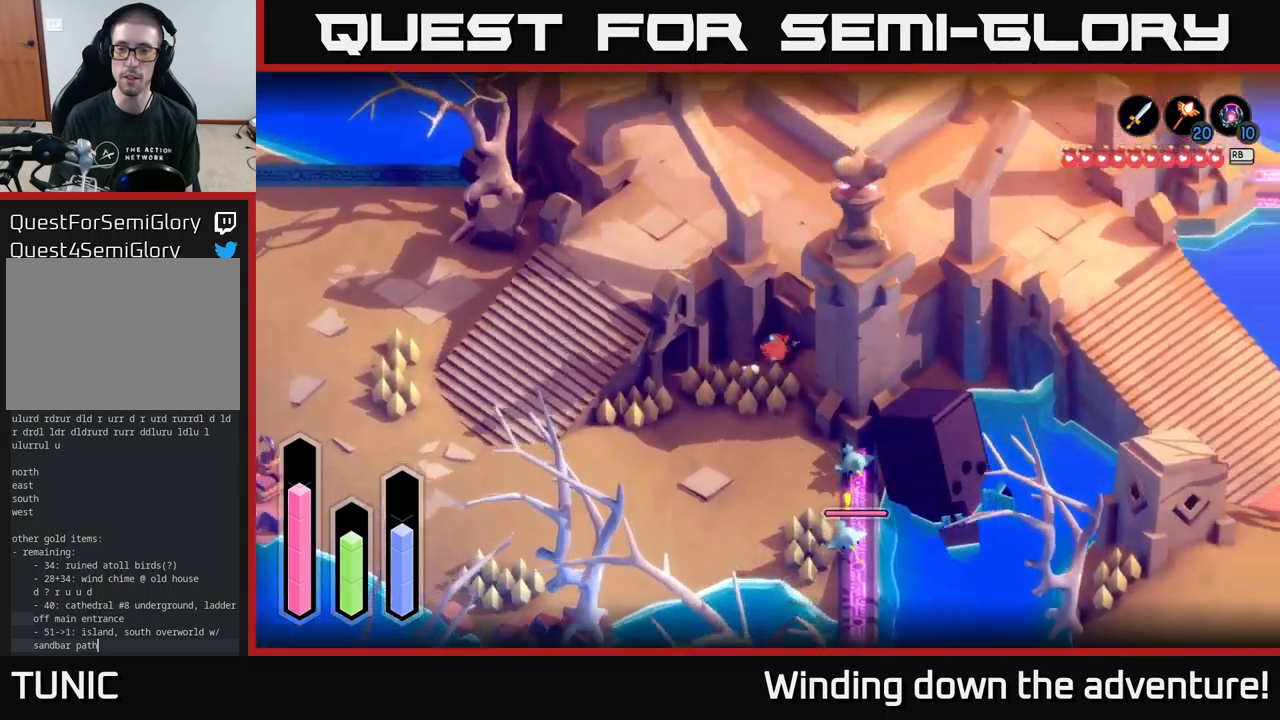
{"buttons": ["L2"], "left_stick": "down-right", "right_stick": "center", "events": [[184, "left_stick", "right"], [500, "left_stick", "down-right"]]}
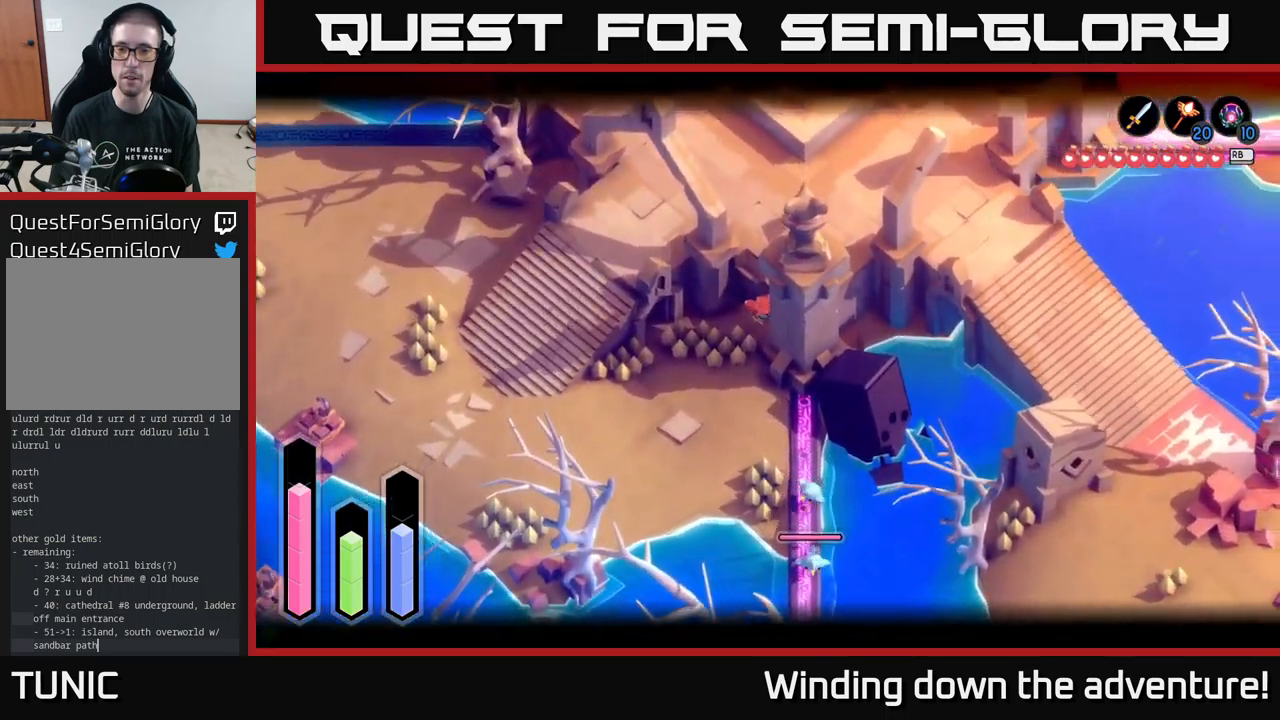
{"buttons": ["L2"], "left_stick": "down-left", "right_stick": "center", "events": [[484, "left_stick", "down-left"]]}
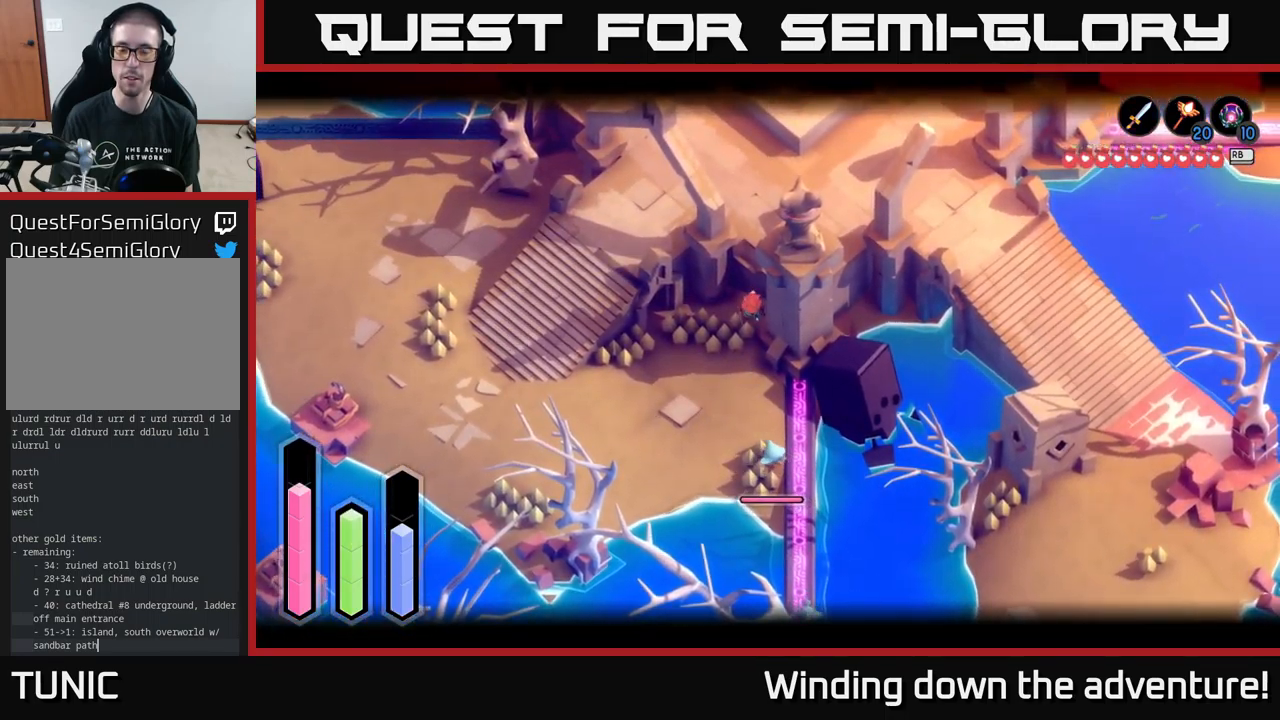
{"buttons": [], "left_stick": "down", "right_stick": "center", "events": [[100, "L2", "up"], [267, "left_stick", "down"]]}
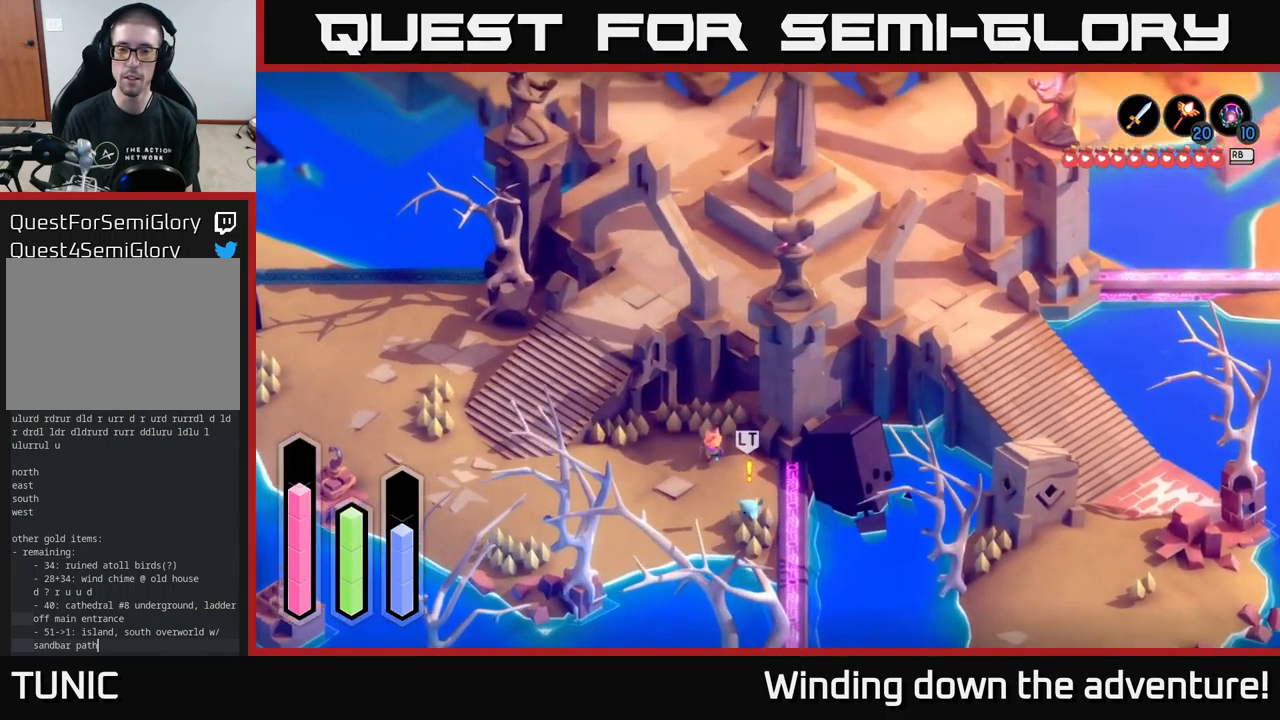
{"buttons": [], "left_stick": "down", "right_stick": "center", "events": [[167, "left_stick", "down-left"], [367, "left_stick", "down-right"], [500, "left_stick", "down"]]}
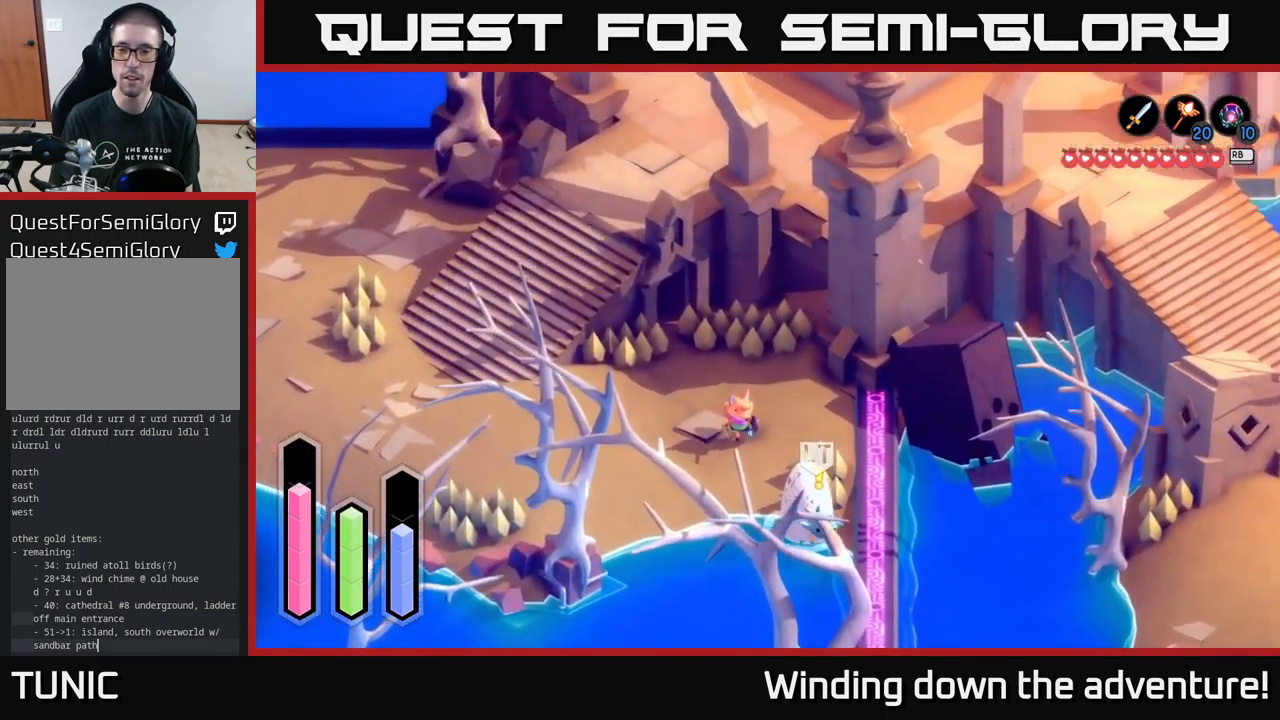
{"buttons": [], "left_stick": "down-right", "right_stick": "center", "events": [[434, "left_stick", "down-right"]]}
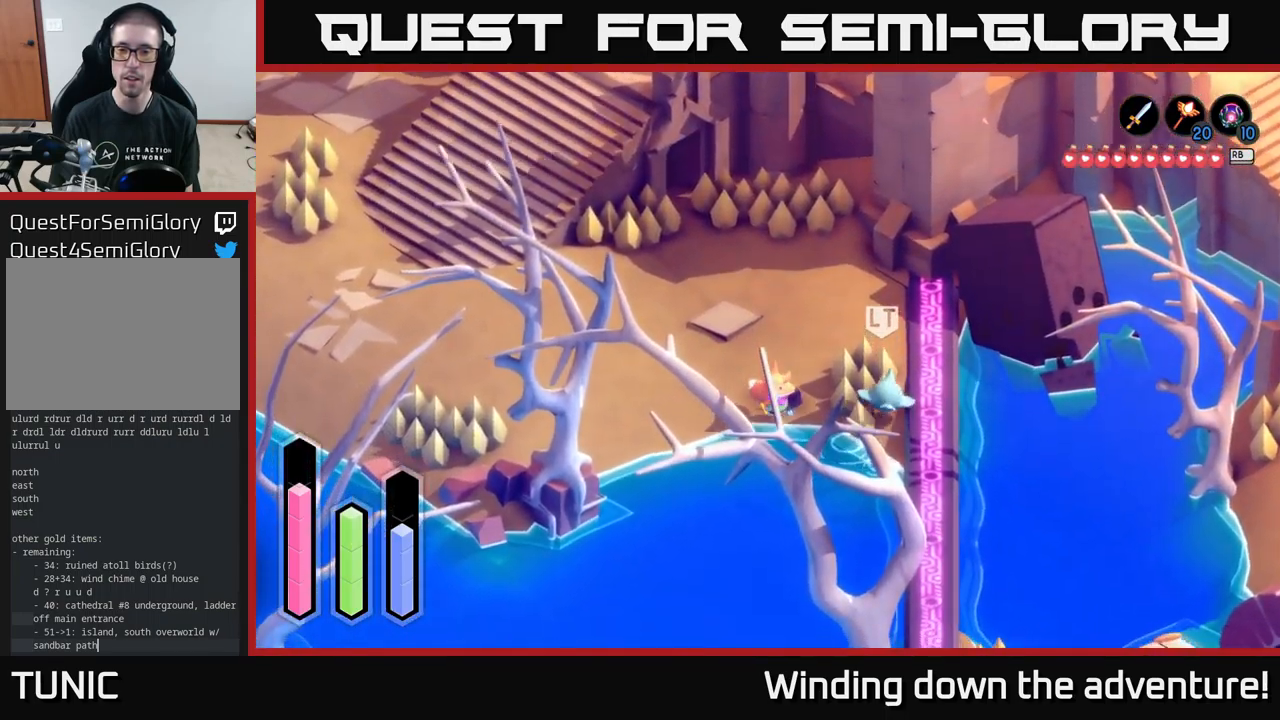
{"buttons": [], "left_stick": "up", "right_stick": "center", "events": [[217, "left_stick", "up-right"], [317, "left_stick", "up"]]}
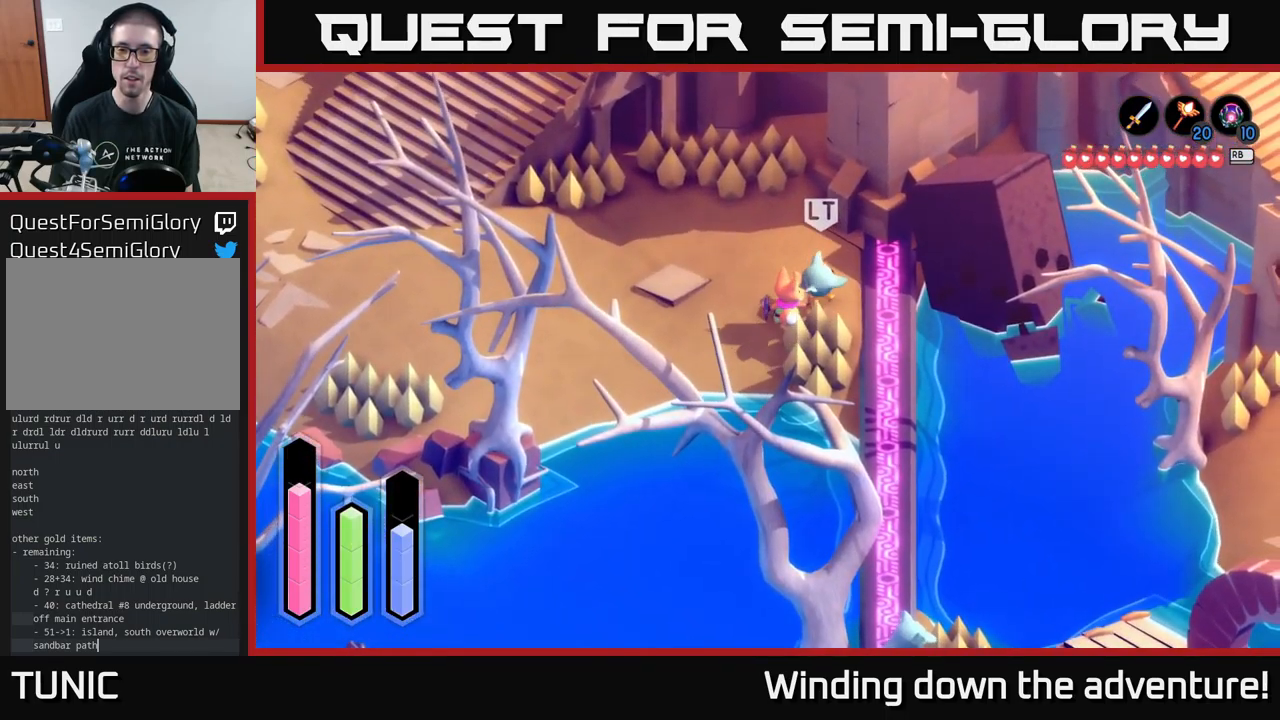
{"buttons": [], "left_stick": "up", "right_stick": "center", "events": [[267, "left_stick", "up-left"], [417, "left_stick", "up"]]}
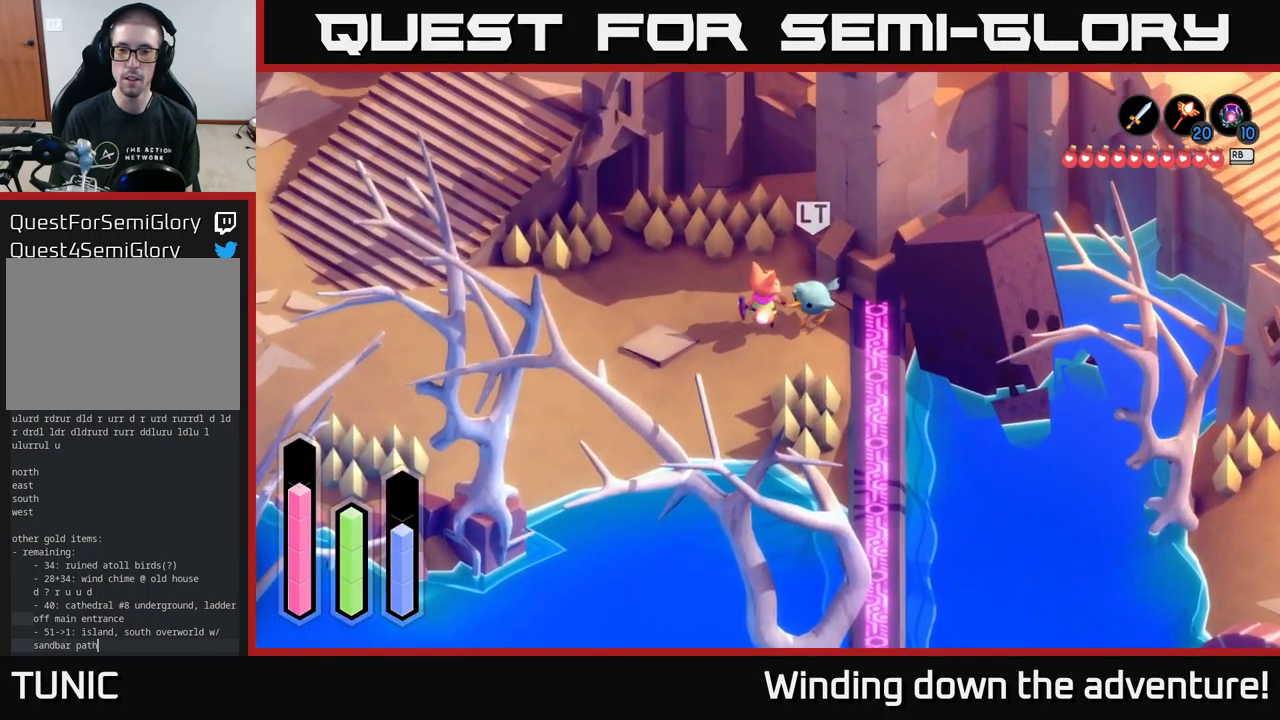
{"buttons": [], "left_stick": "down", "right_stick": "center", "events": [[84, "left_stick", "up-right"], [200, "left_stick", "up-left"], [267, "left_stick", "down-left"], [467, "left_stick", "down"]]}
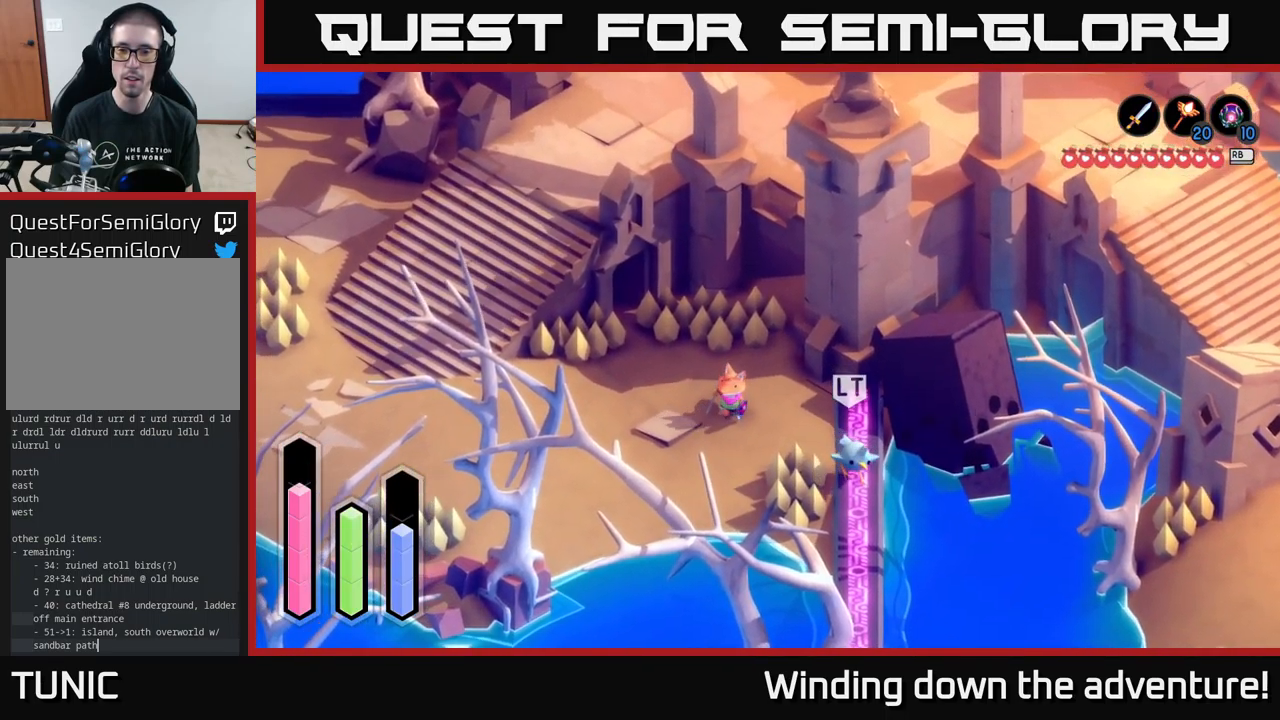
{"buttons": [], "left_stick": "down-left", "right_stick": "center", "events": [[200, "left_stick", "down-right"], [417, "left_stick", "down-left"]]}
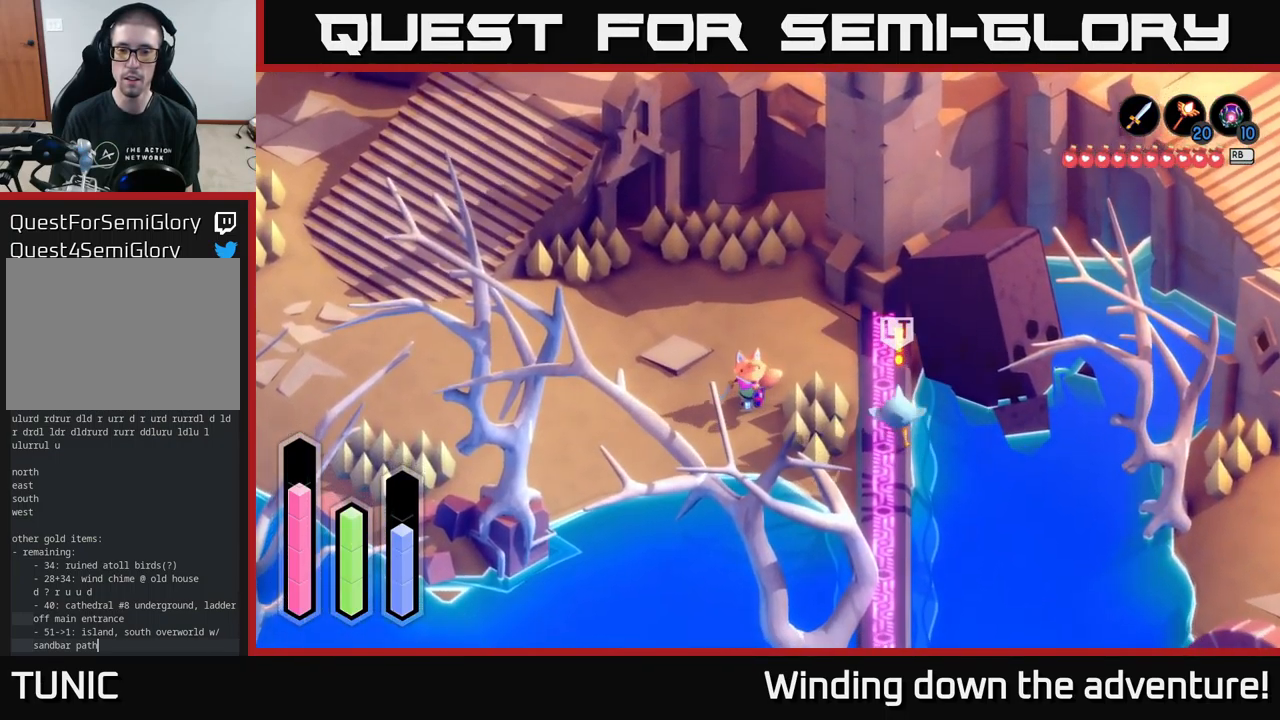
{"buttons": [], "left_stick": "up-left", "right_stick": "center", "events": [[83, "left_stick", "up"], [200, "left_stick", "up-right"], [350, "left_stick", "up"], [483, "left_stick", "up-left"]]}
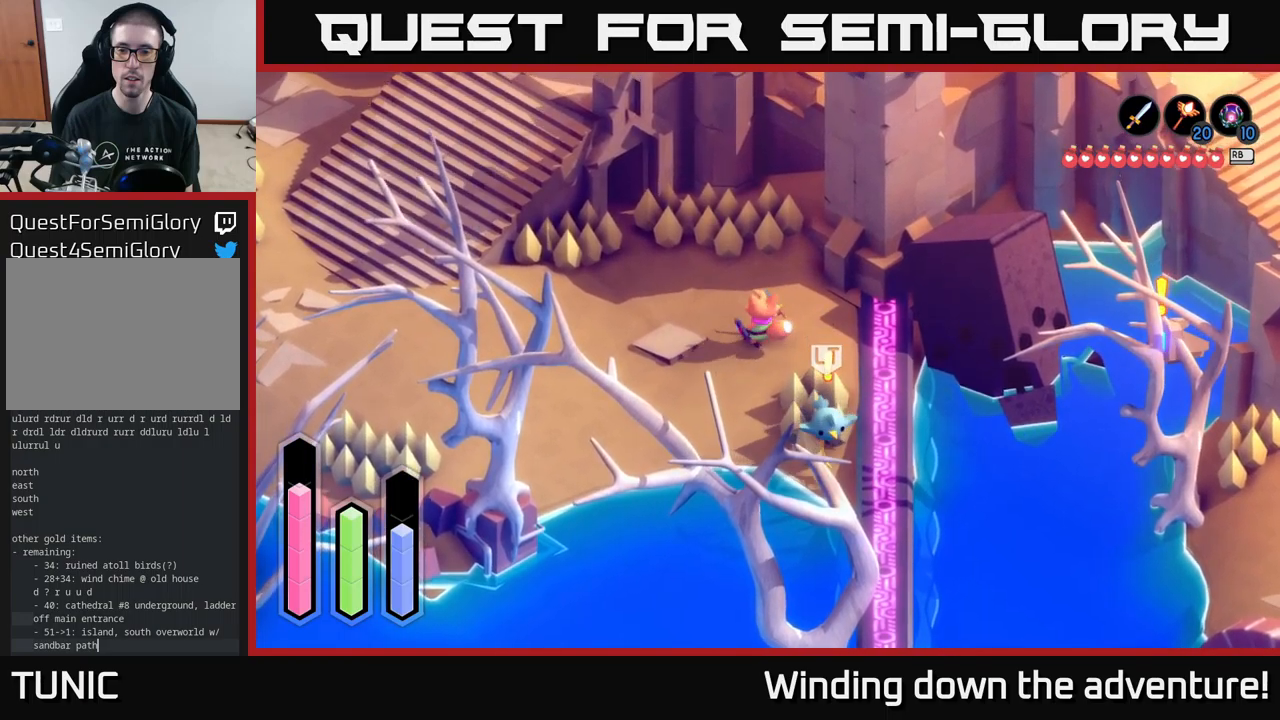
{"buttons": [], "left_stick": "down", "right_stick": "center", "events": [[16, "left_stick", "left"], [133, "left_stick", "down-left"], [266, "left_stick", "down"]]}
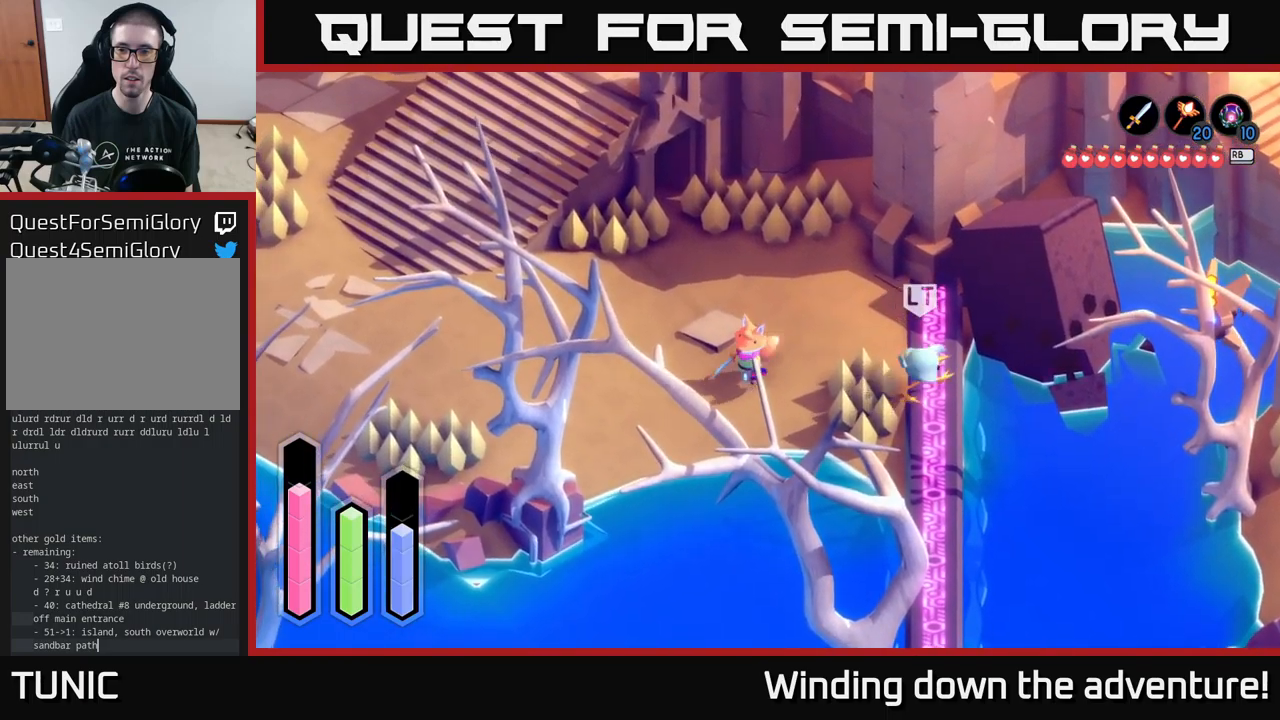
{"buttons": [], "left_stick": "up", "right_stick": "center", "events": [[16, "left_stick", "up"]]}
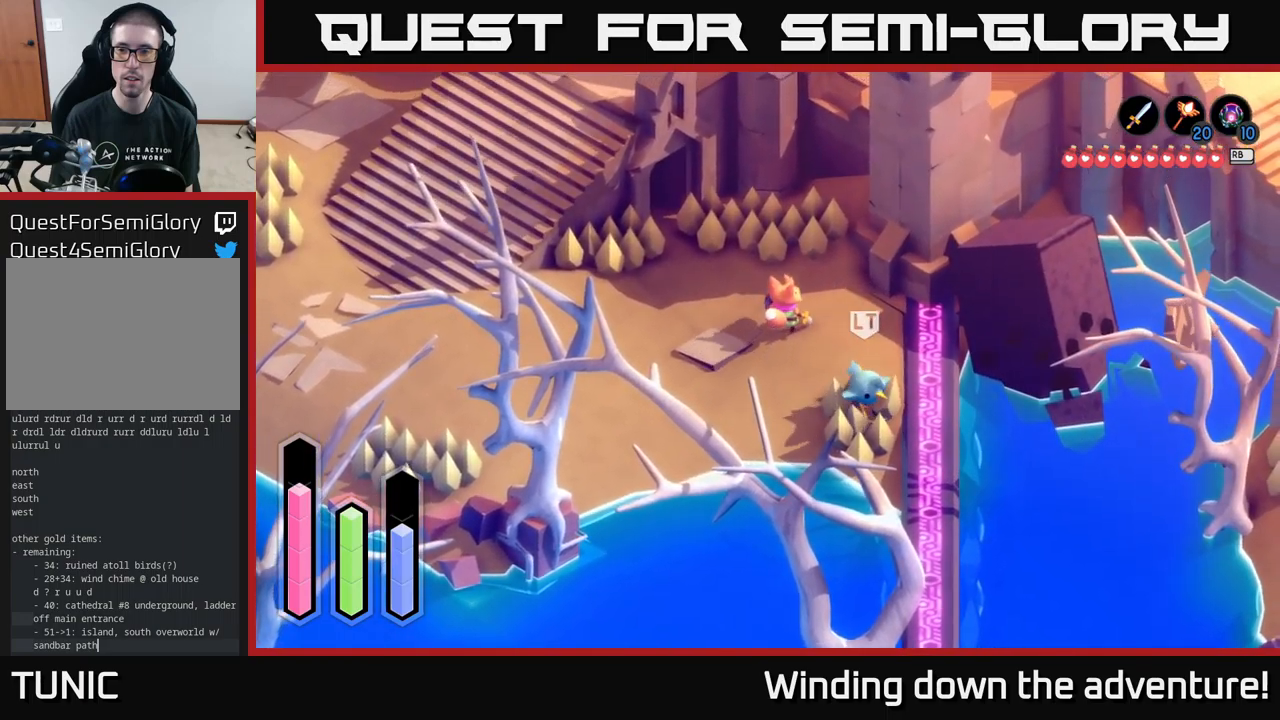
{"buttons": ["L2"], "left_stick": "center", "right_stick": "center", "events": [[16, "left_stick", "up-right"], [166, "left_stick", "down-right"], [300, "L2", "down"], [450, "left_stick", "center"]]}
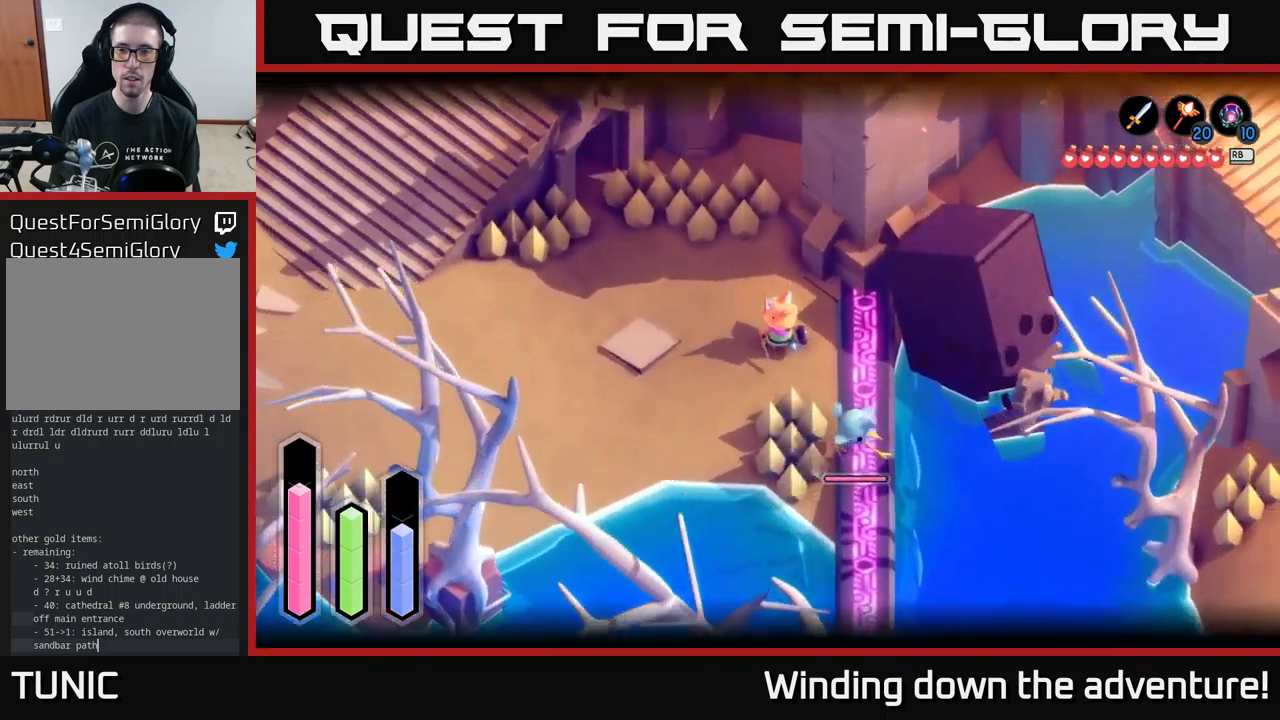
{"buttons": ["L2"], "left_stick": "left", "right_stick": "center", "events": [[16, "left_stick", "left"], [216, "left_stick", "up-left"], [433, "left_stick", "left"]]}
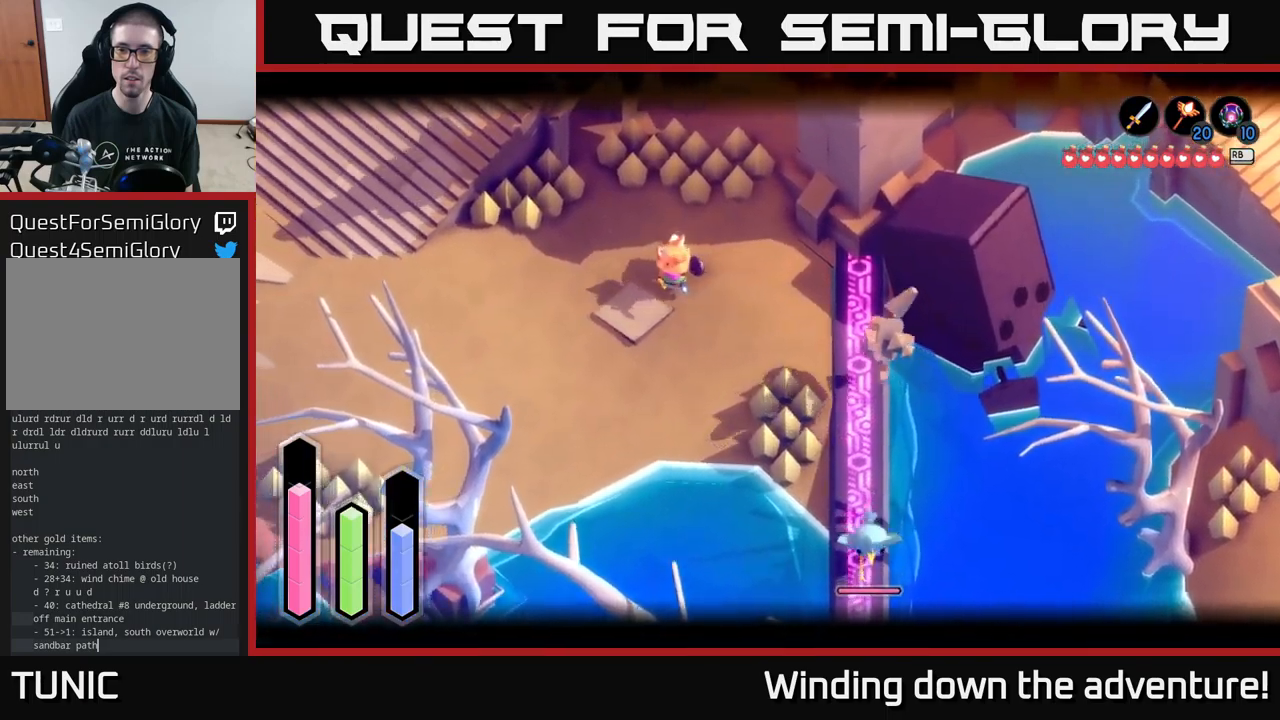
{"buttons": [], "left_stick": "left", "right_stick": "center", "events": [[500, "L2", "up"]]}
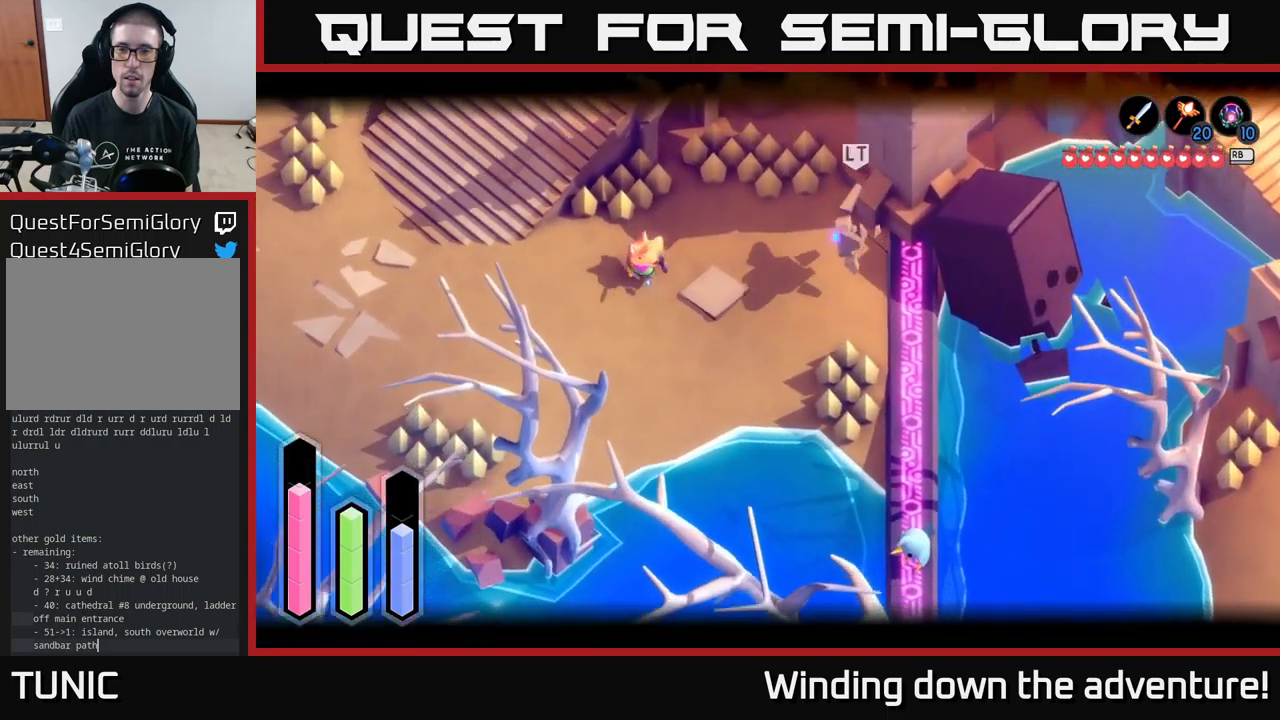
{"buttons": ["L2"], "left_stick": "center", "right_stick": "center", "events": [[50, "left_stick", "center"], [83, "L2", "down"], [133, "left_stick", "right"], [266, "left_stick", "center"]]}
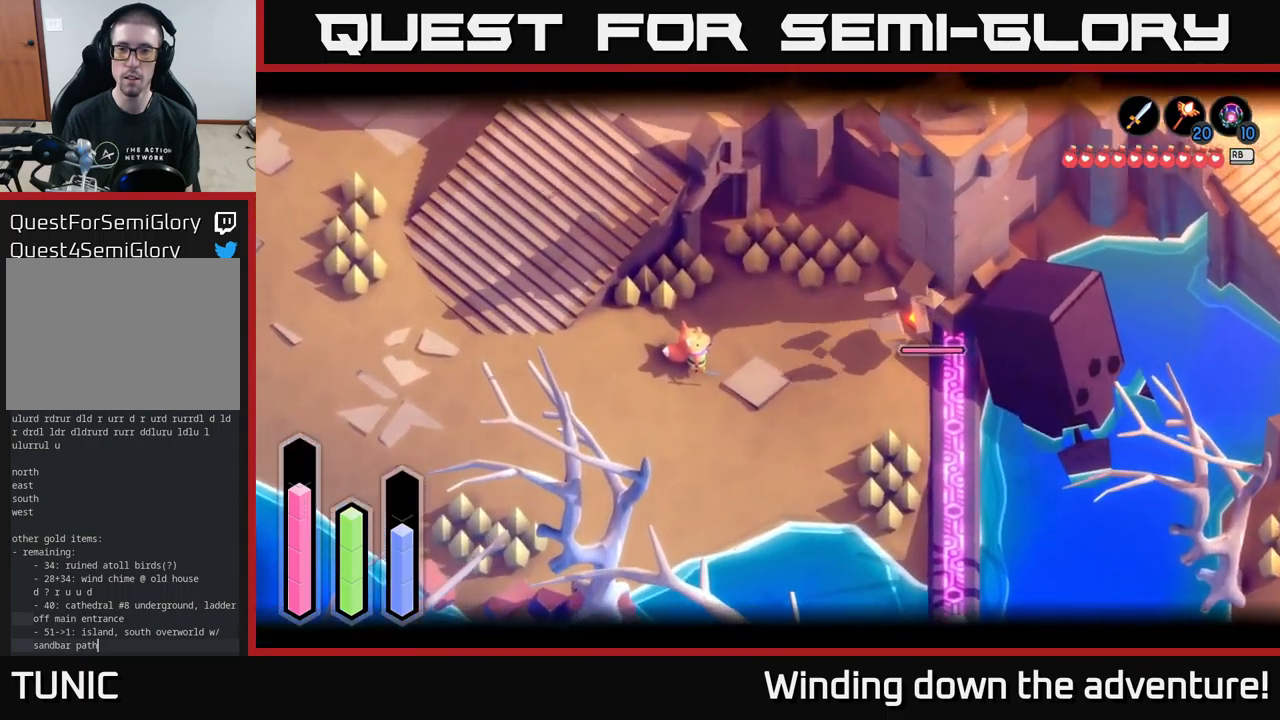
{"buttons": [], "left_stick": "down-right", "right_stick": "center", "events": [[100, "Y", "down"], [150, "Y", "up"], [333, "left_stick", "left"], [483, "L2", "up"], [483, "left_stick", "down-right"]]}
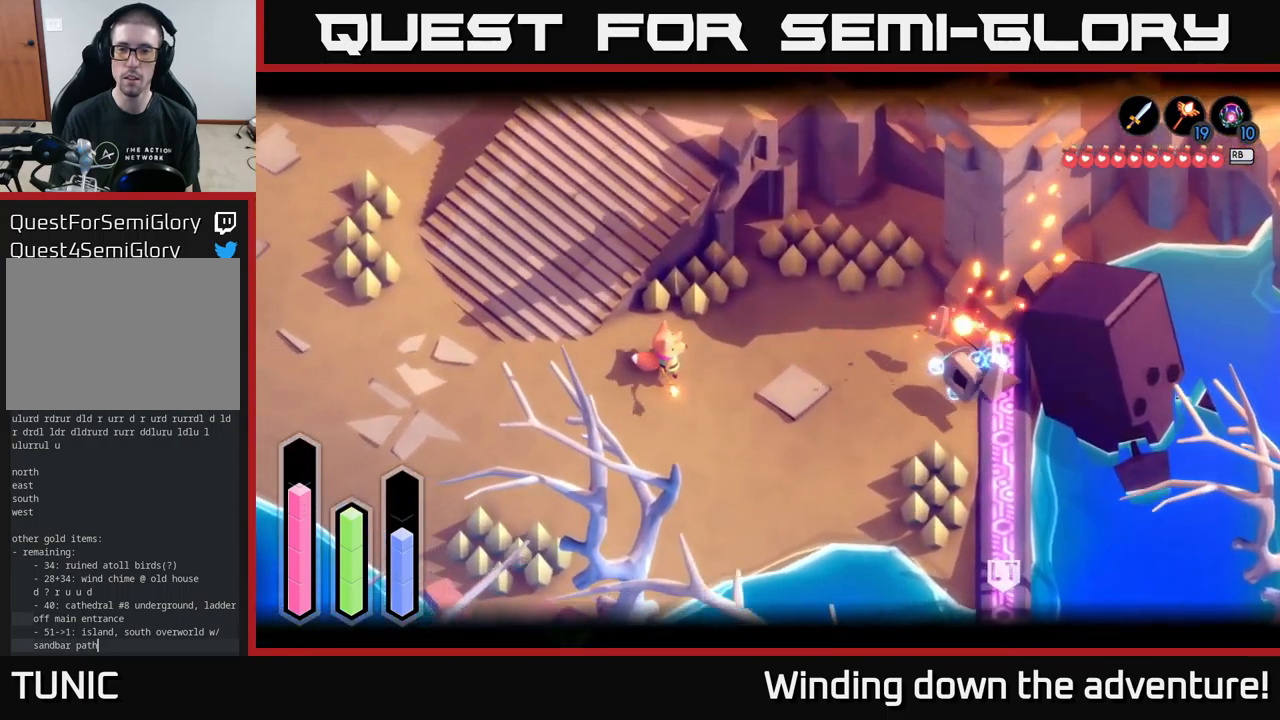
{"buttons": [], "left_stick": "right", "right_stick": "center", "events": [[33, "left_stick", "right"]]}
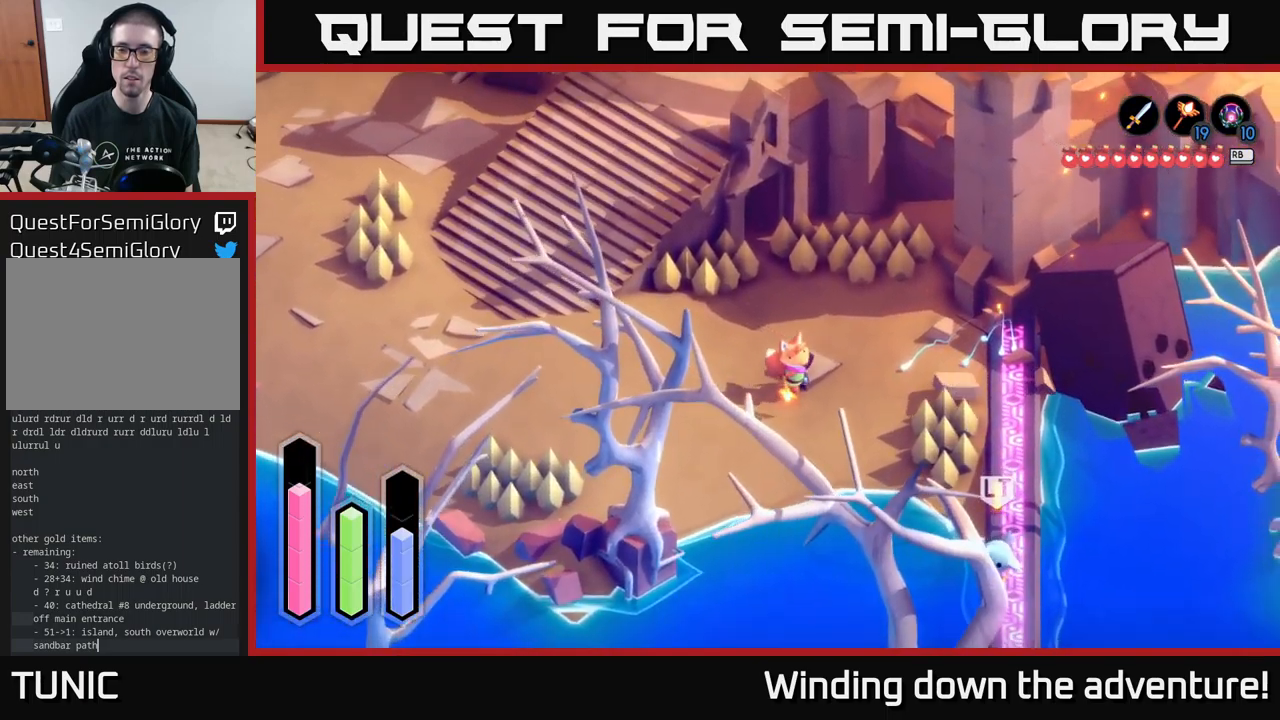
{"buttons": [], "left_stick": "right", "right_stick": "center", "events": []}
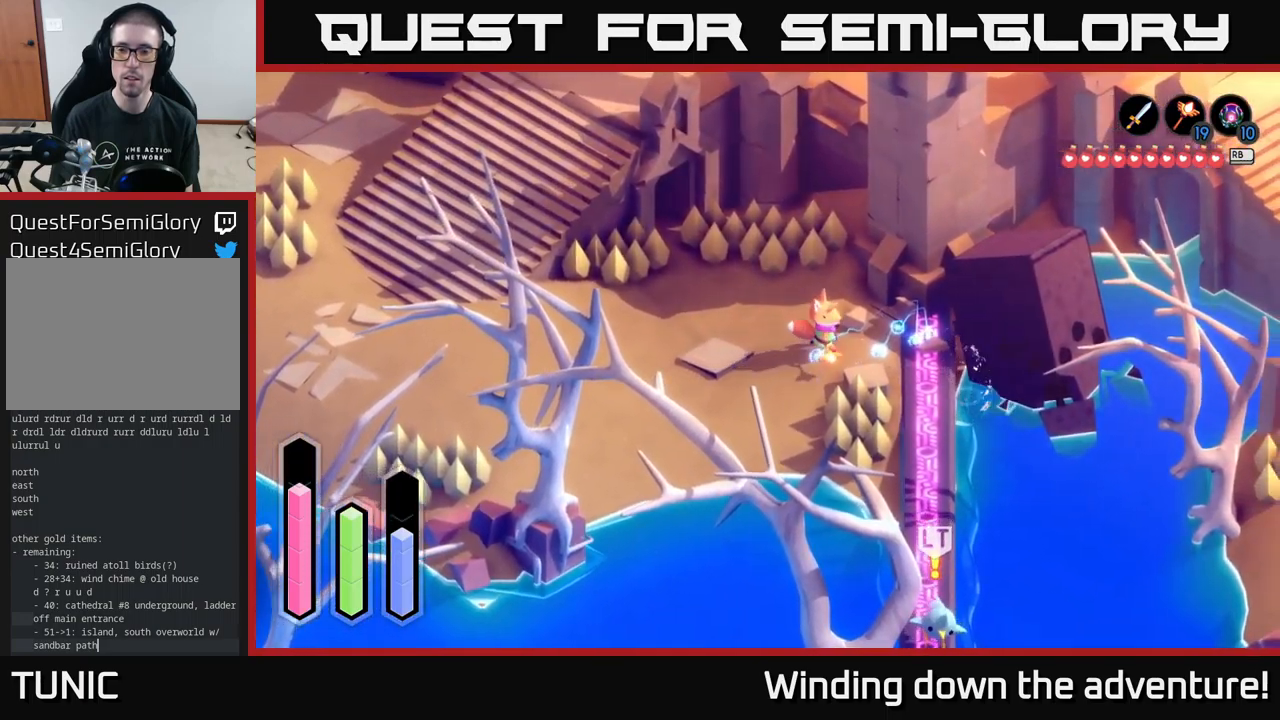
{"buttons": [], "left_stick": "down-right", "right_stick": "center", "events": [[267, "left_stick", "down-right"]]}